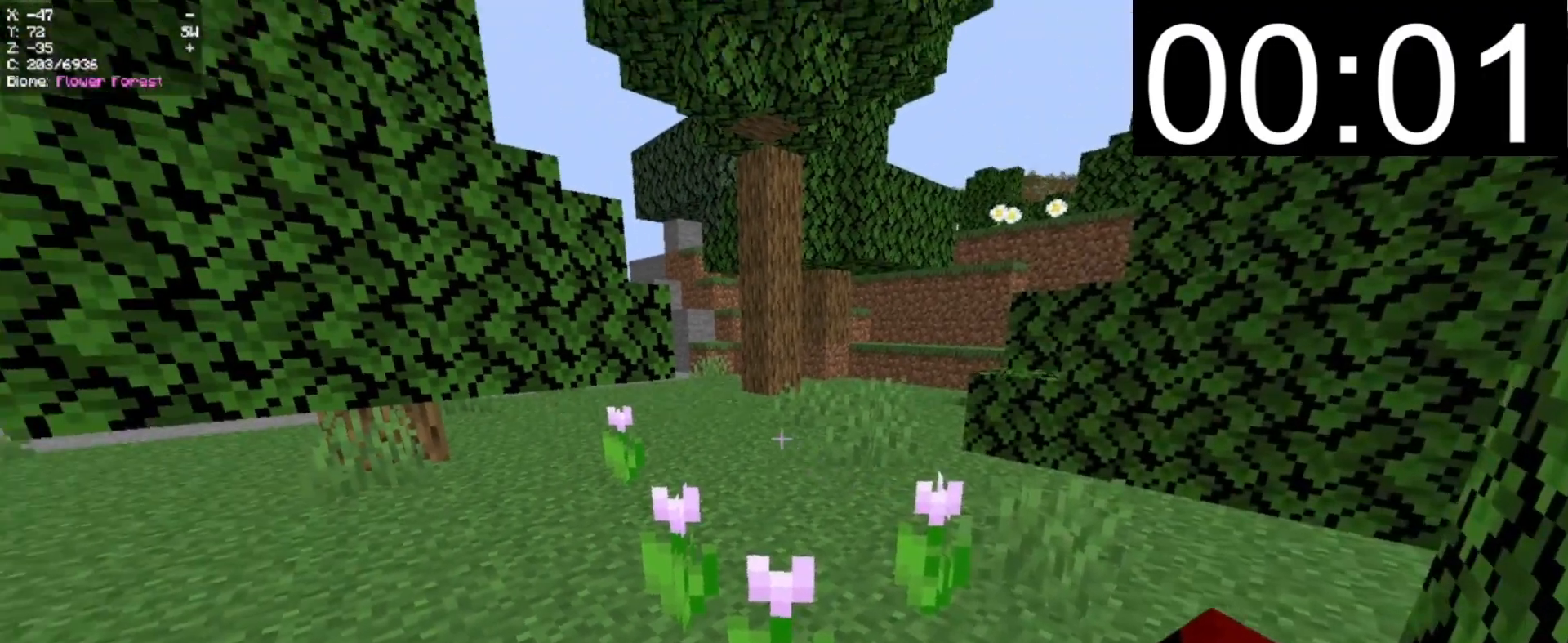
Gameplay with keyboard and mouse; each line is a JSON object with the keys and mouse buttons held at the frame after it. "events" lists presses ("down") and releases ("up") of "a", "d", "s", "w", "mouse_left" and "mouse_right" between this image and that frame as [ms after this image, input, new state], when the widget could be followed in between. "mouse_left", "mouse_right" = the "left", "right" buttons of the "mouse" list. No other keys are recorded. Fast repeated clicks can show as one long hold. Mouse movement is not recorded.
{"keys": ["w"], "mouse": ["left", "right"], "events": [[120, "w", "down"], [420, "mouse_left", "down"], [420, "mouse_right", "down"]]}
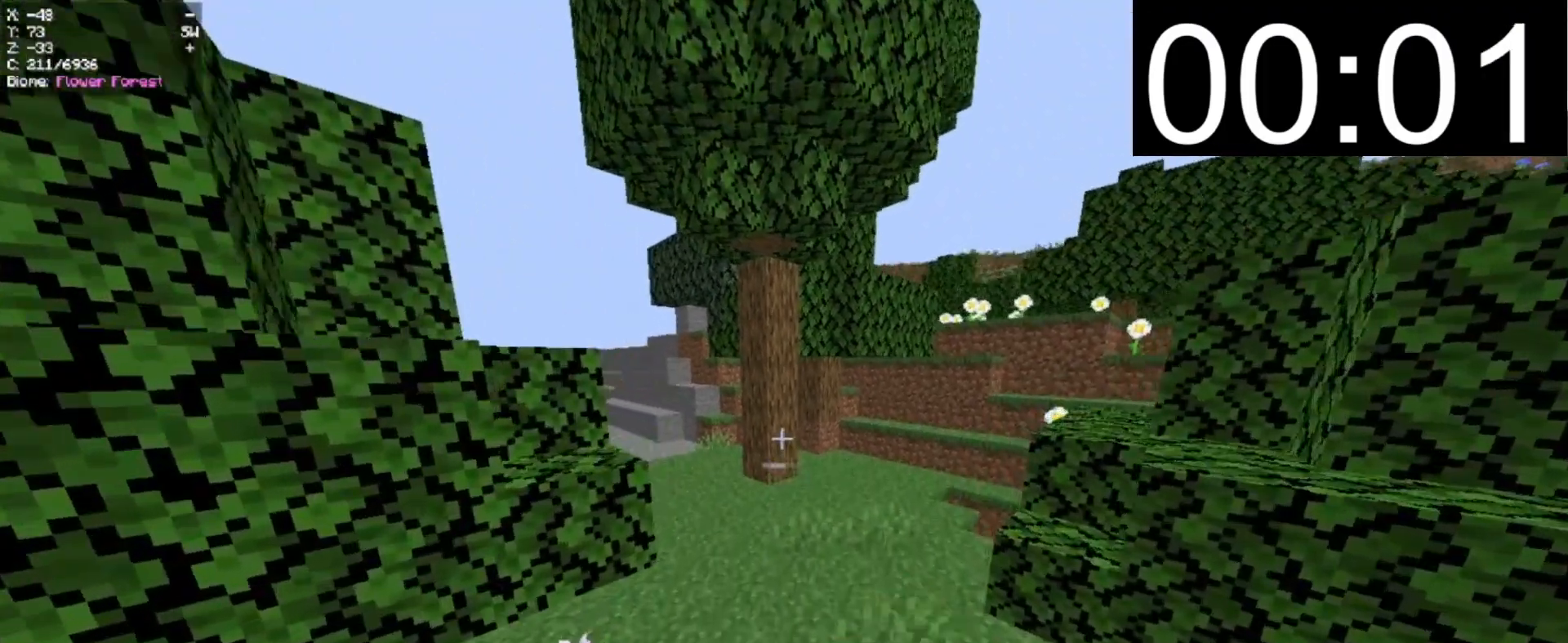
{"keys": ["w"], "mouse": [], "events": [[20, "mouse_left", "up"], [20, "mouse_right", "up"], [80, "mouse_left", "down"], [240, "mouse_left", "up"]]}
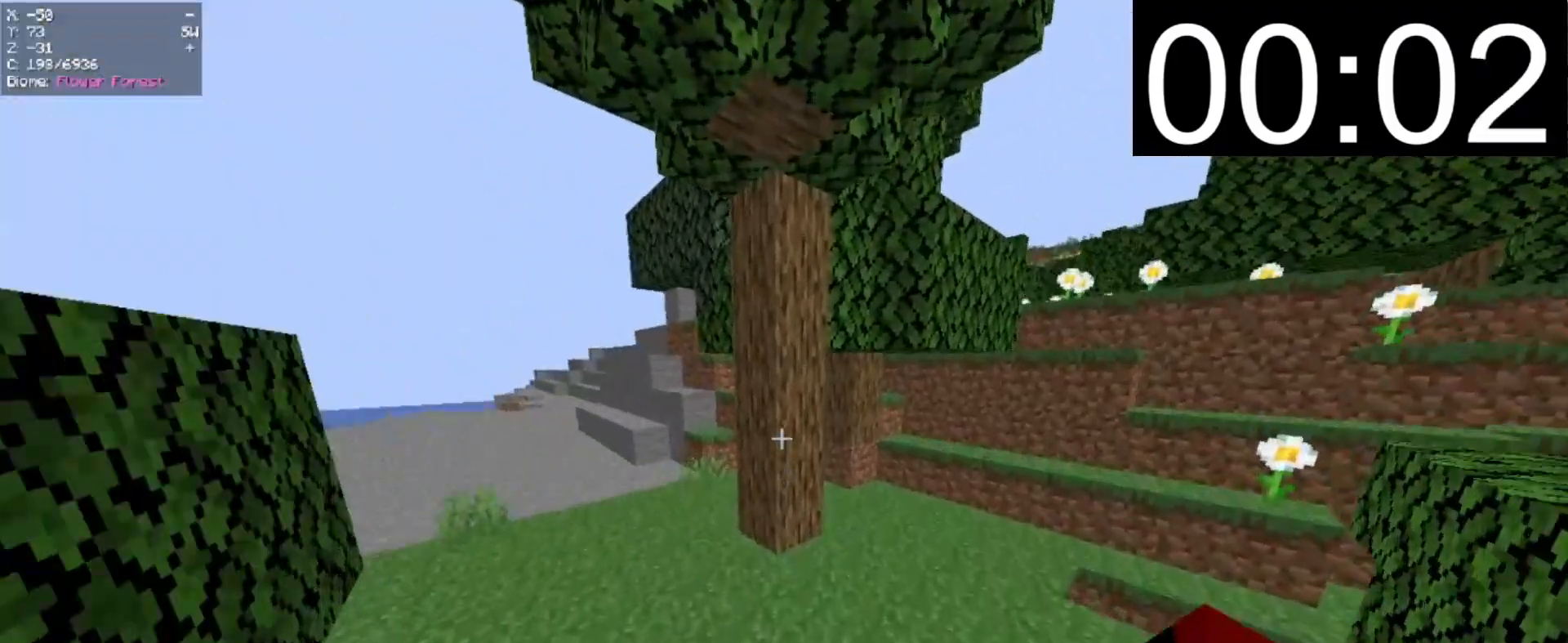
{"keys": ["d", "w"], "mouse": ["left"], "events": [[240, "mouse_left", "down"], [320, "d", "down"]]}
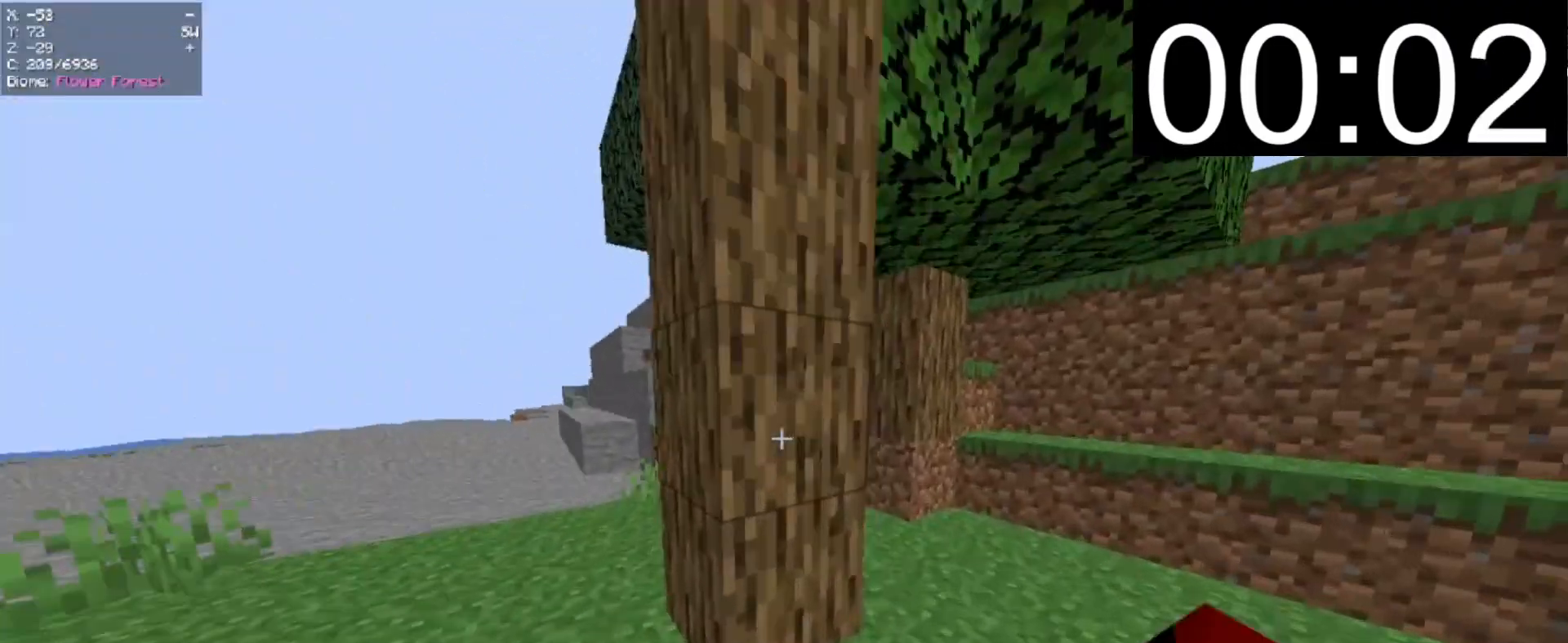
{"keys": ["s"], "mouse": ["left"], "events": [[80, "a", "down"], [80, "d", "up"], [380, "s", "down"], [420, "a", "up"], [440, "w", "up"]]}
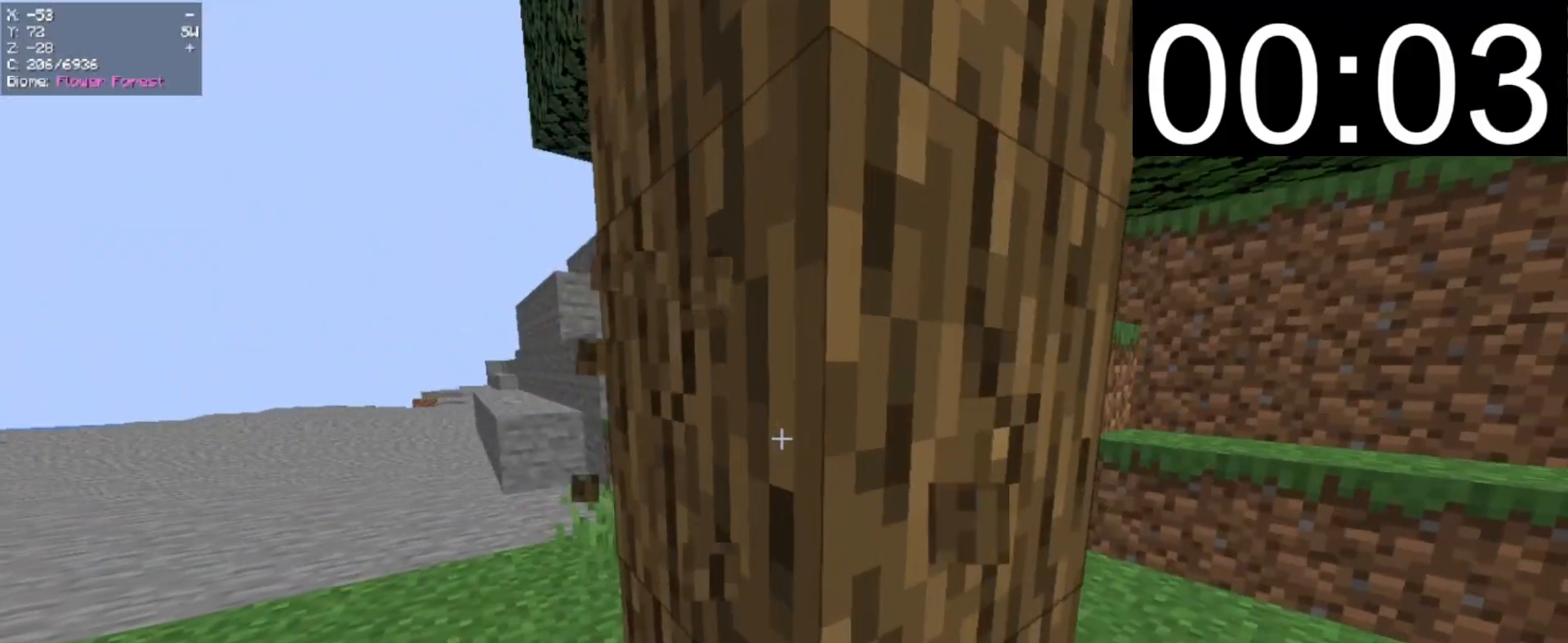
{"keys": [], "mouse": ["left"], "events": [[40, "s", "up"], [220, "w", "down"], [320, "d", "down"], [420, "d", "up"], [420, "w", "up"]]}
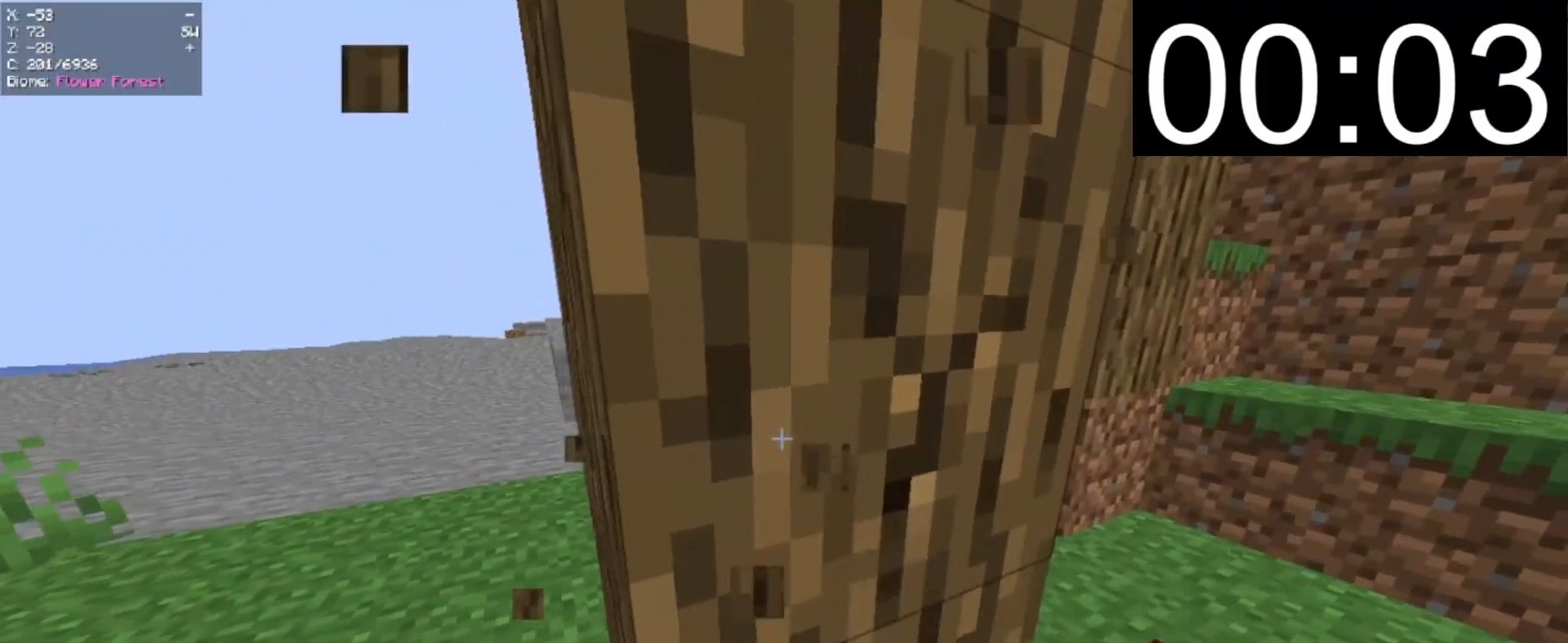
{"keys": [], "mouse": ["left"], "events": []}
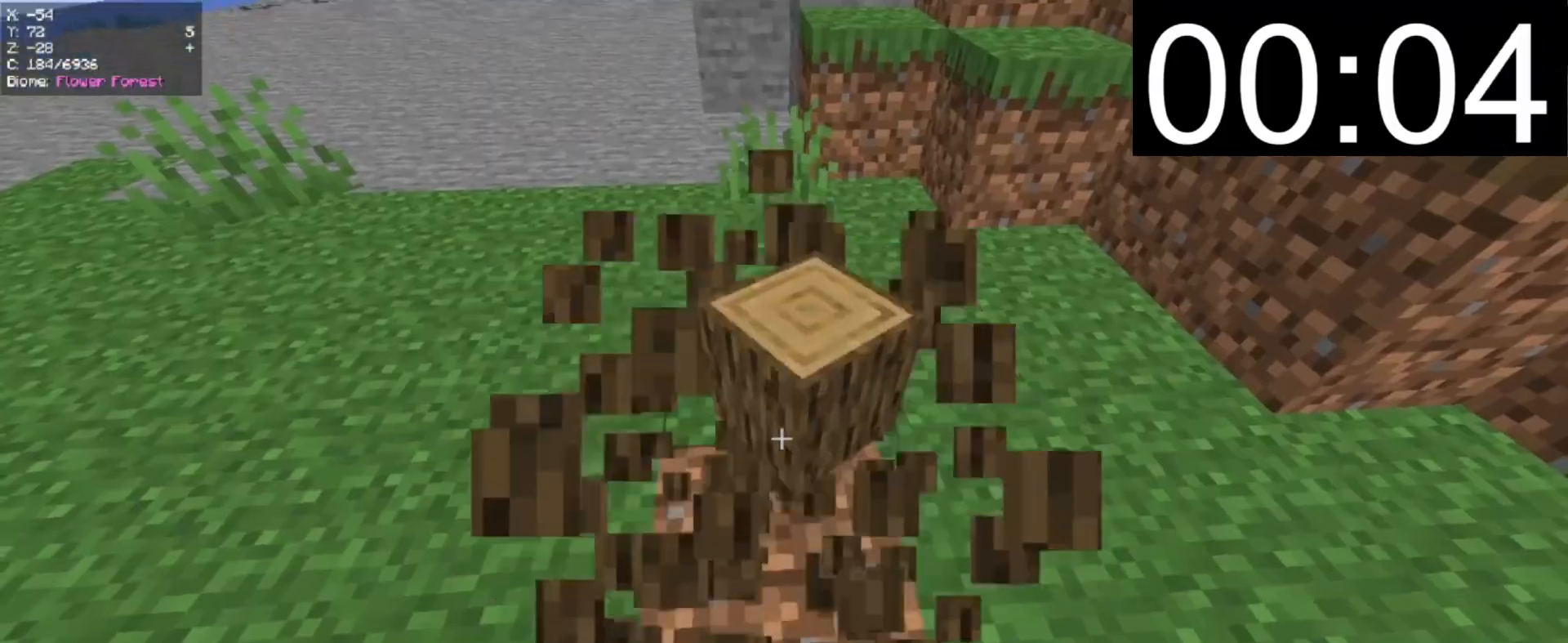
{"keys": [], "mouse": ["left"], "events": []}